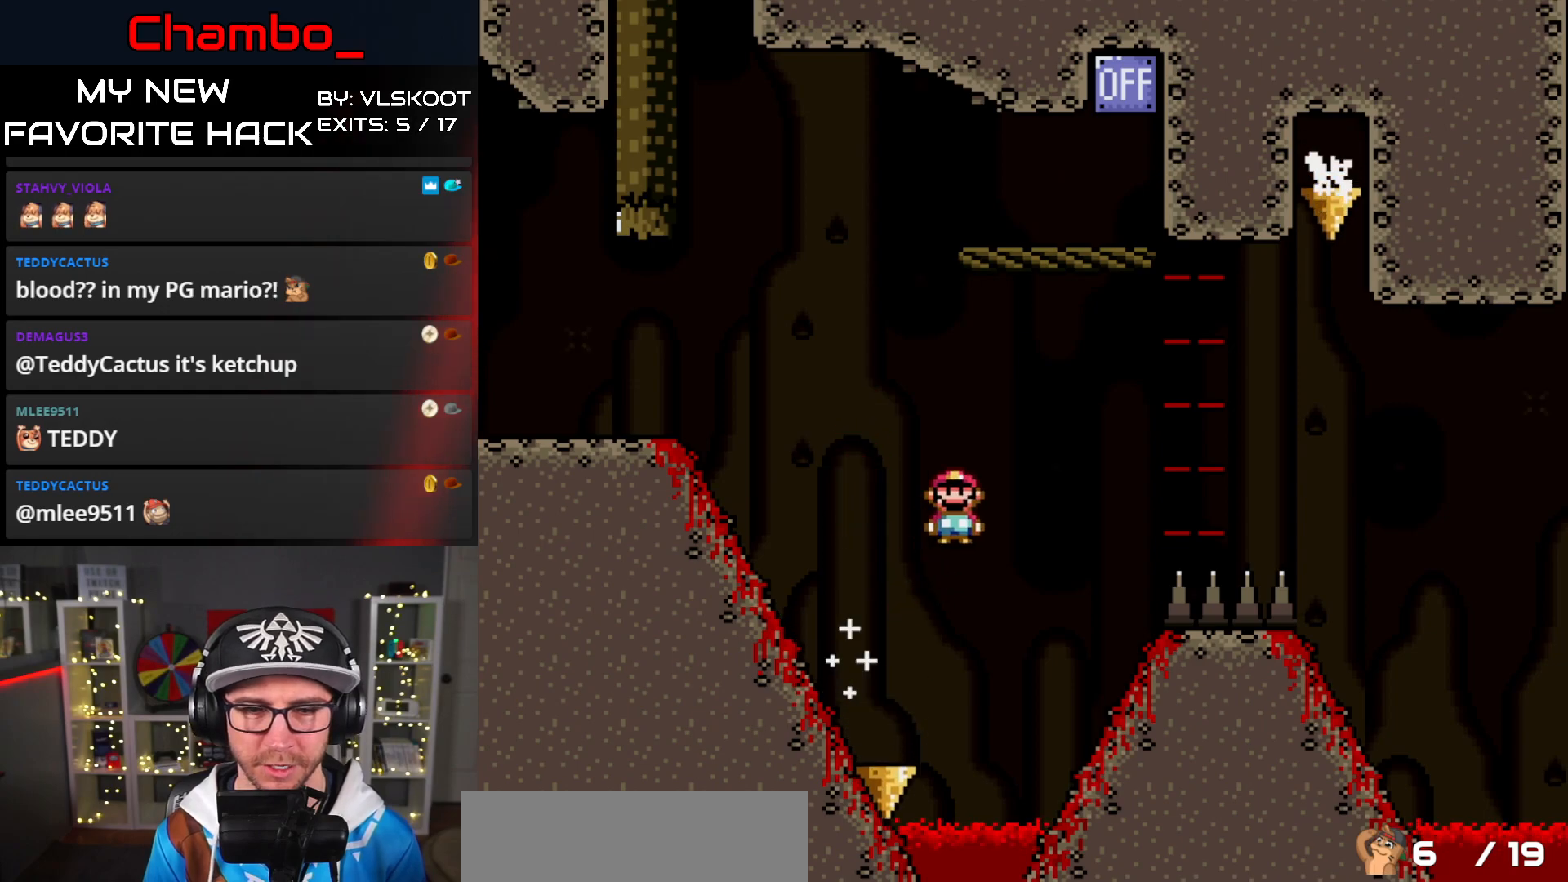
Gameplay with a controller (Nintendo layout); each line is a JSON object with the inputs held at the frame after it. "events" lists button and stick changes between this image and that frame as [ms after this image, input, new state], when the widget could be followed in between. Not read: L3 R1 R3 SELECT START.
{"buttons": ["X", "DPAD_RIGHT"], "events": [[450, "A", "up"]]}
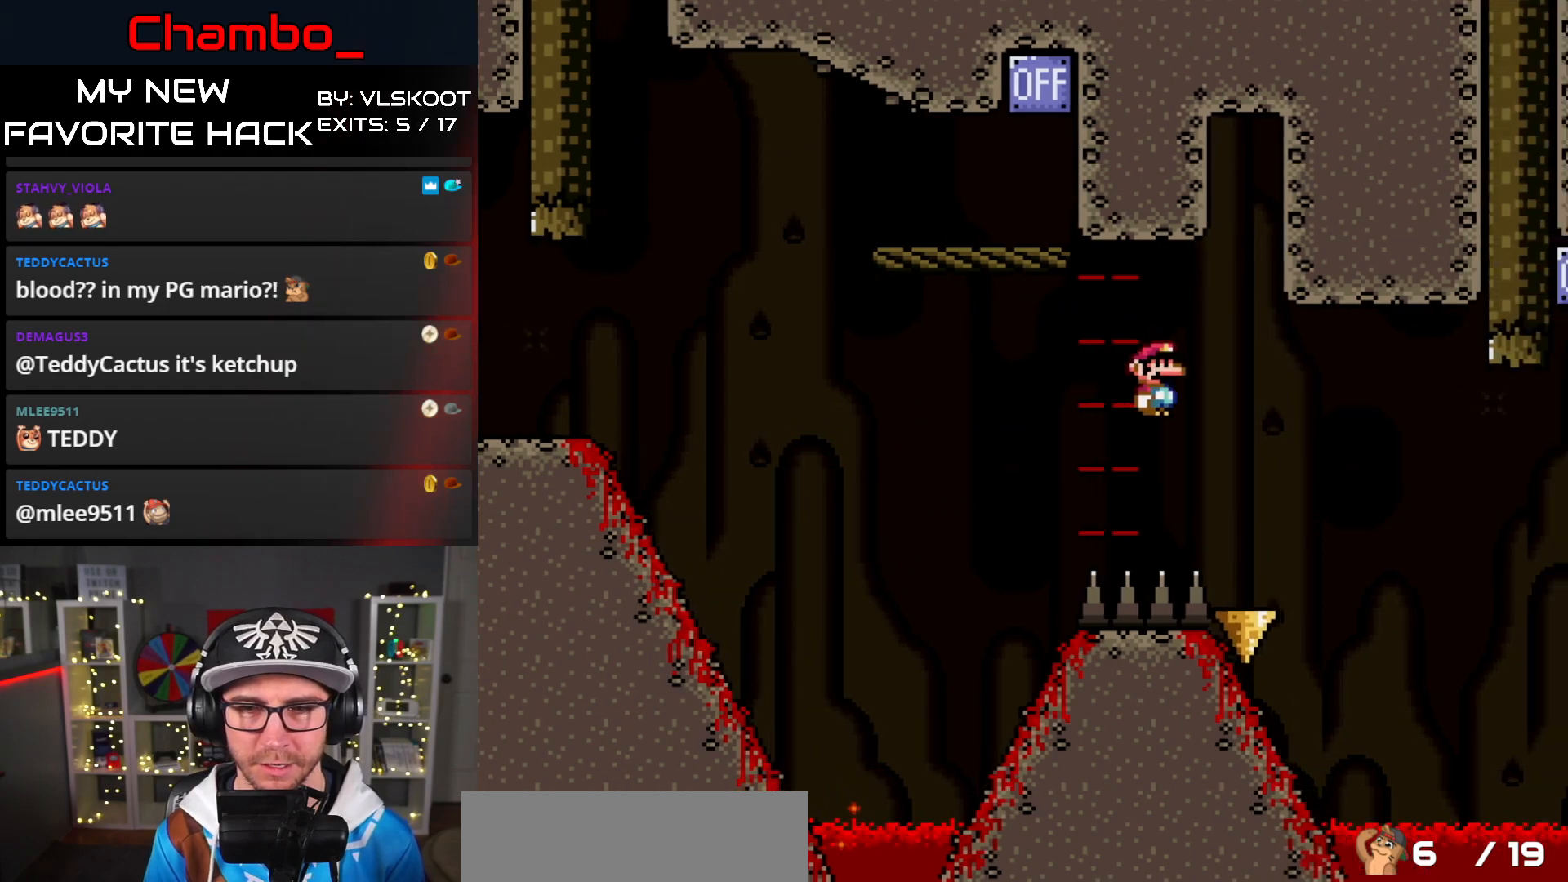
{"buttons": ["A", "X", "DPAD_RIGHT"], "events": [[167, "A", "down"], [167, "DPAD_DOWN", "down"], [183, "DPAD_RIGHT", "up"], [217, "DPAD_DOWN", "up"], [217, "DPAD_LEFT", "down"], [250, "DPAD_DOWN", "down"], [267, "DPAD_LEFT", "up"], [283, "DPAD_RIGHT", "down"], [300, "DPAD_DOWN", "up"]]}
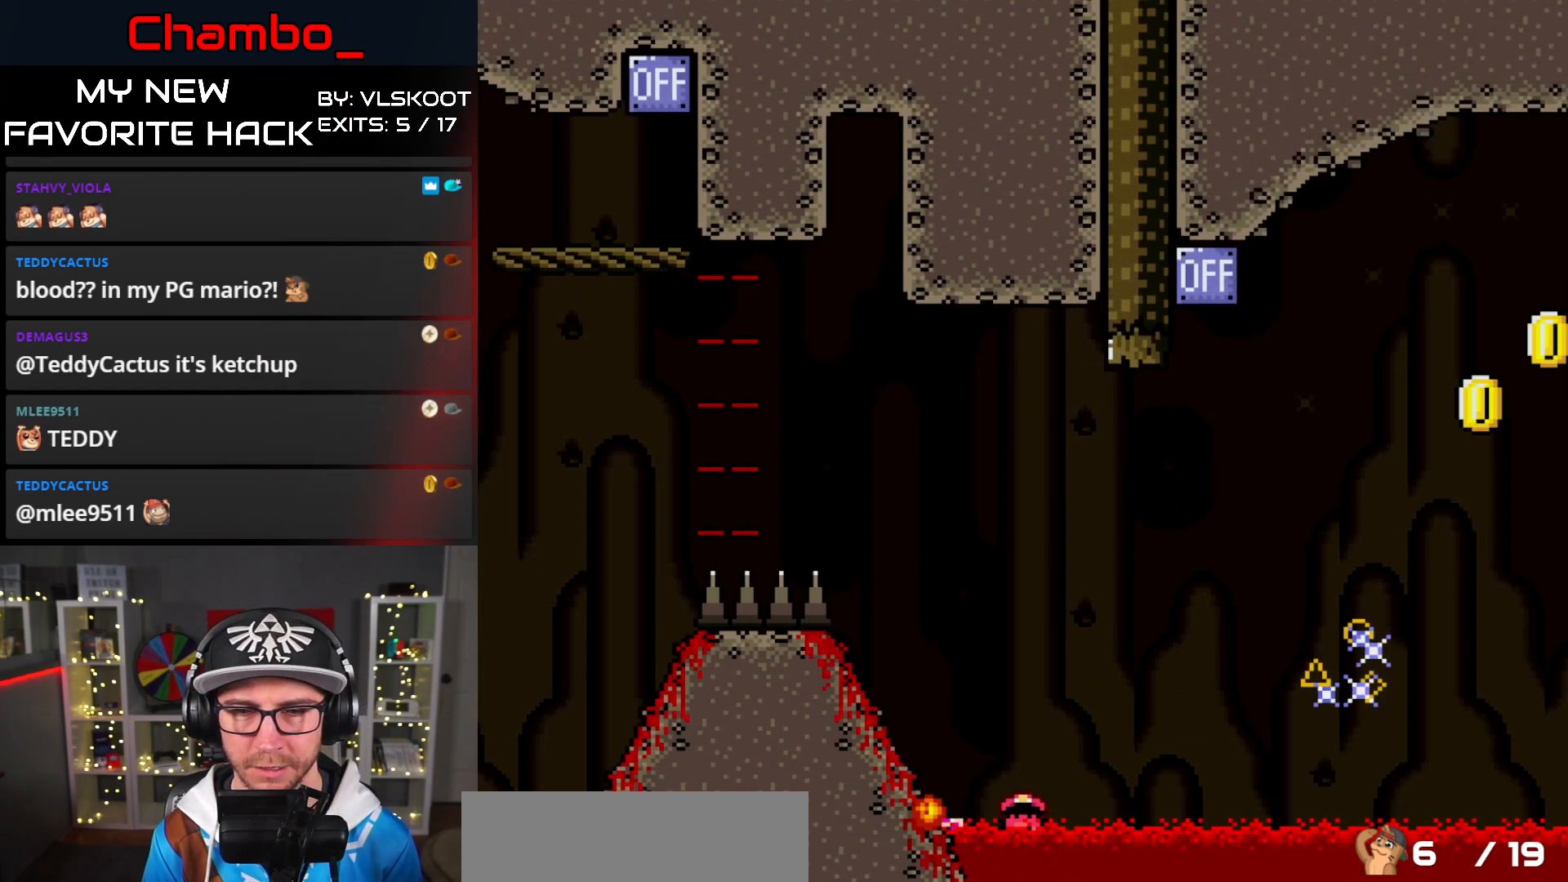
{"buttons": [], "events": [[67, "A", "up"], [117, "A", "down"], [350, "A", "up"], [350, "DPAD_RIGHT", "up"], [417, "X", "up"]]}
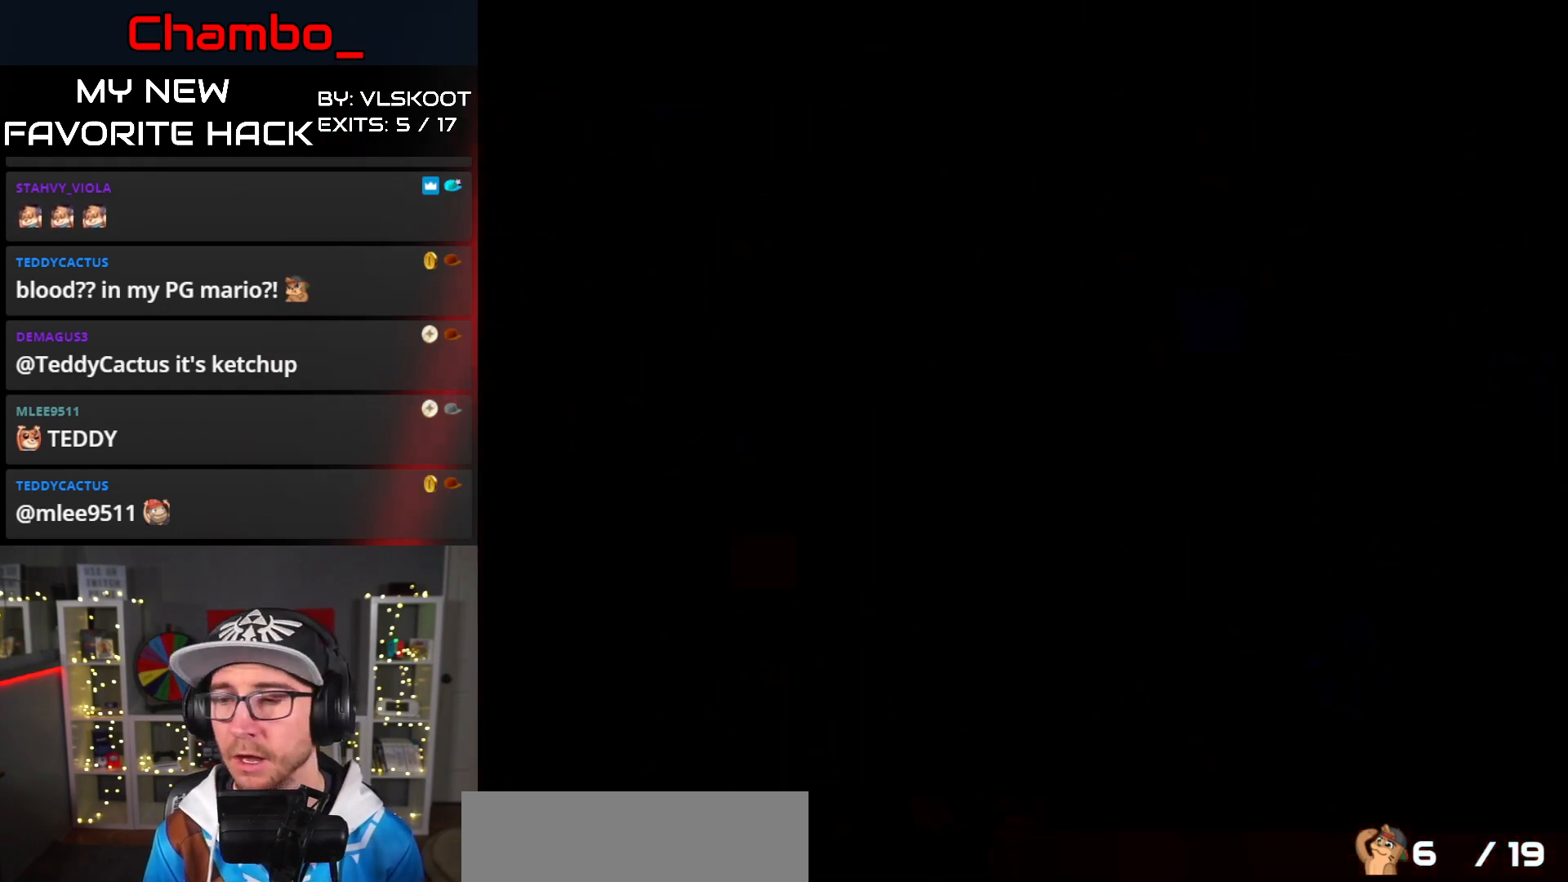
{"buttons": ["DPAD_RIGHT"], "events": [[483, "DPAD_RIGHT", "down"]]}
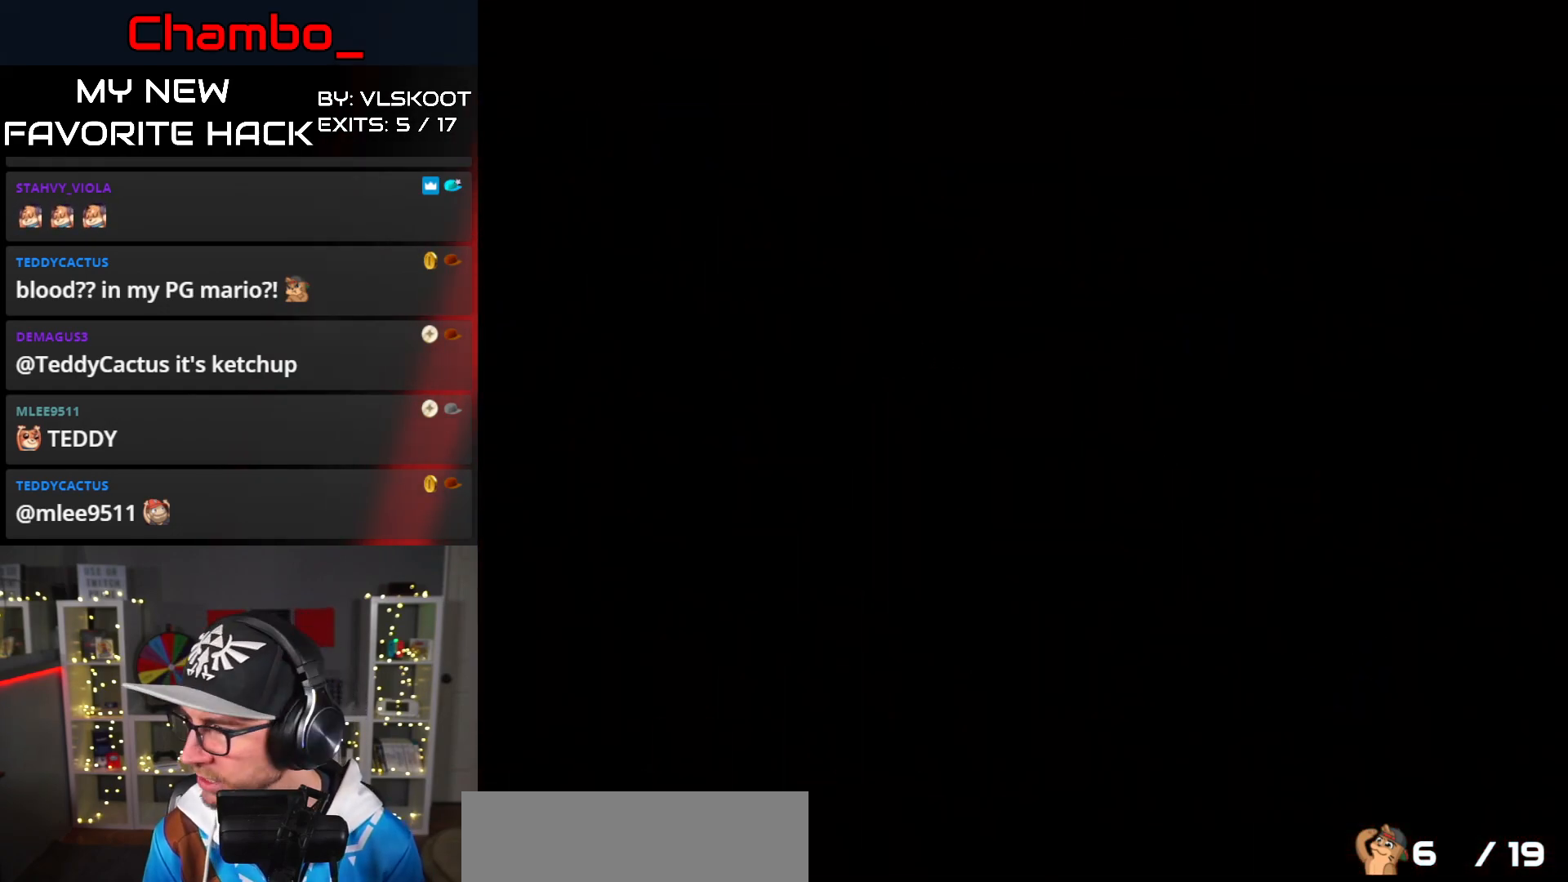
{"buttons": ["X", "DPAD_RIGHT"], "events": [[267, "X", "down"]]}
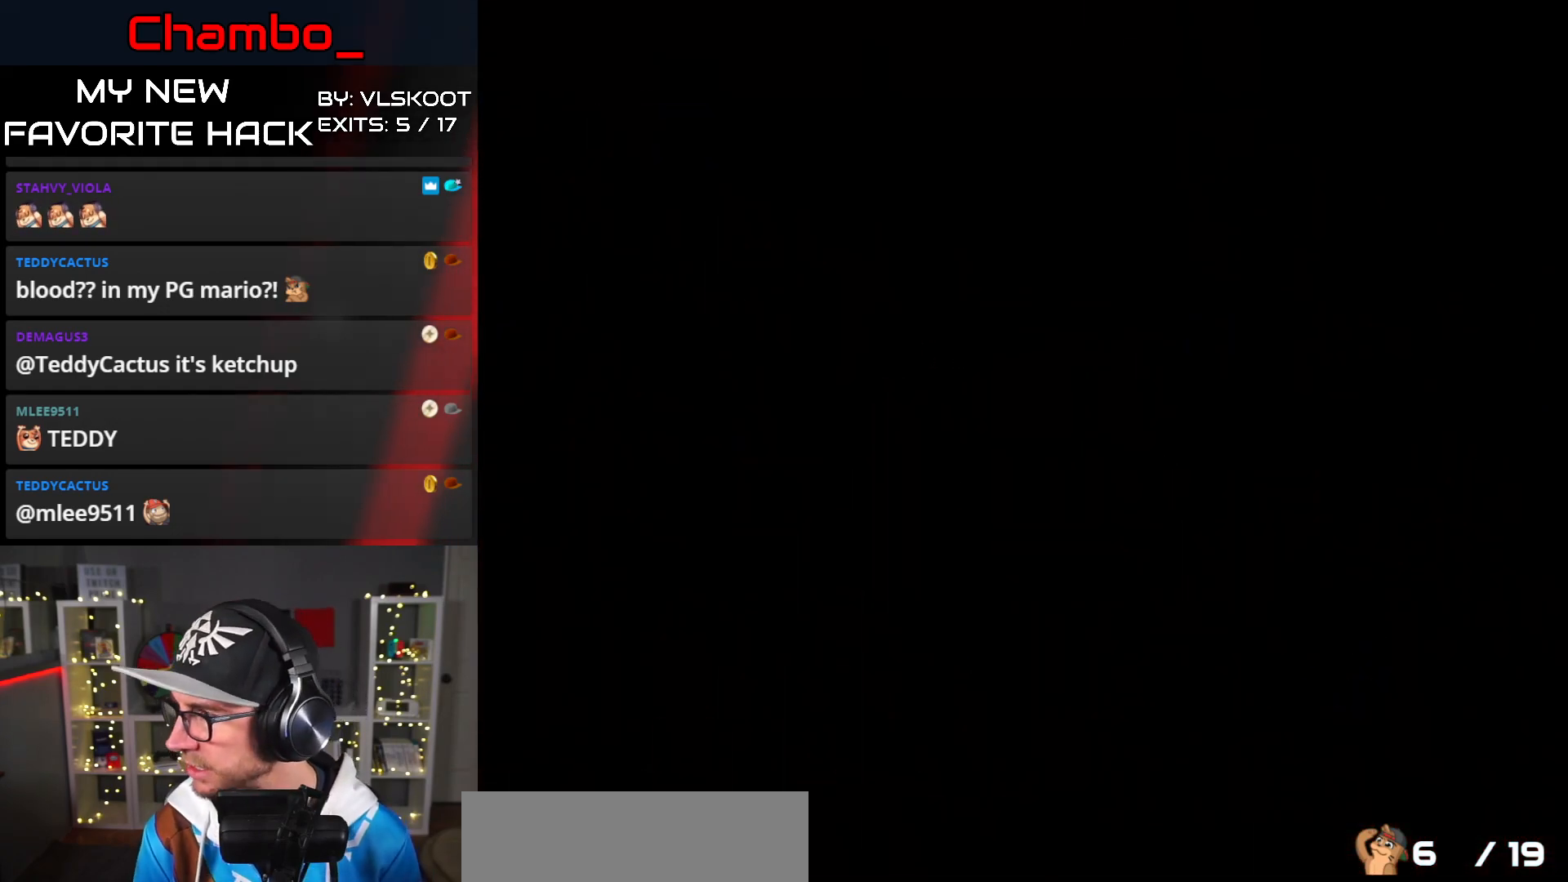
{"buttons": ["X", "DPAD_RIGHT"], "events": [[283, "X", "up"], [450, "X", "down"]]}
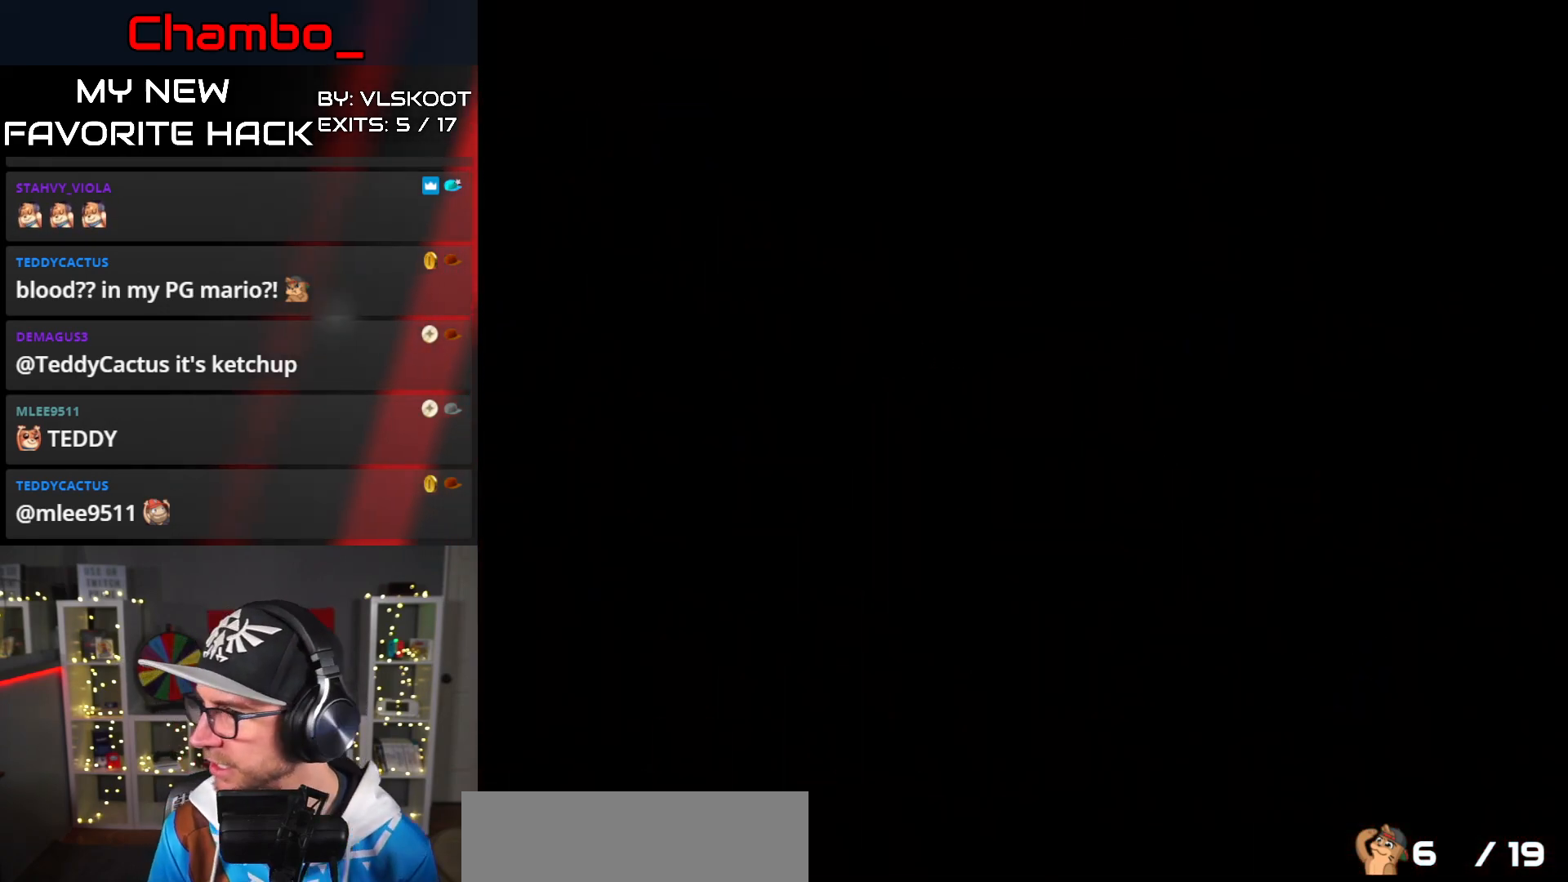
{"buttons": ["X", "DPAD_RIGHT"], "events": []}